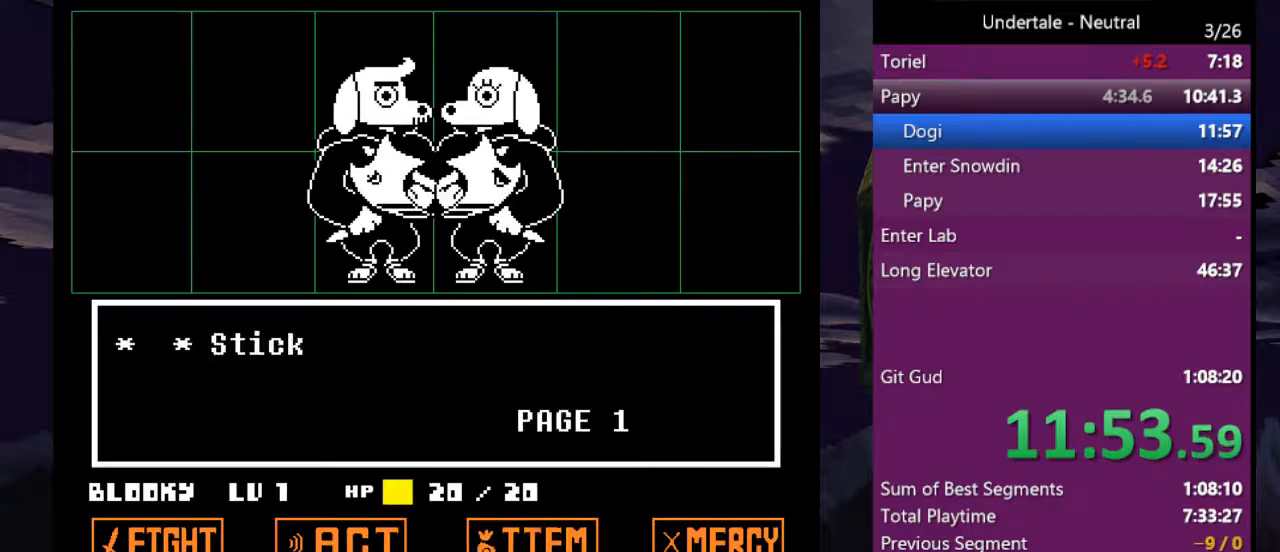
Gameplay with keyboard; each line is a JSON object with the keys held at the frame after it. "events" lists presses ("down") and releases ("up") of "c", "ctrl", "down", "left", "return", "right", "shift", "up", "x" and "z" between this image and that frame as [ms after this image, input, new state], when the widget could be followed in between. No other keys are recorded. Mouse input is not recorded.
{"keys": [], "events": [[33, "return", "up"], [100, "z", "down"], [133, "return", "down"], [133, "z", "up"], [167, "return", "up"], [233, "shift", "down"], [233, "x", "down"], [333, "return", "down"], [333, "shift", "up"], [333, "x", "up"], [333, "z", "down"], [367, "x", "down"], [433, "return", "up"], [433, "shift", "down"], [433, "z", "up"], [467, "return", "down"], [467, "x", "up"], [467, "z", "down"], [500, "return", "up"], [500, "shift", "up"], [500, "z", "up"]]}
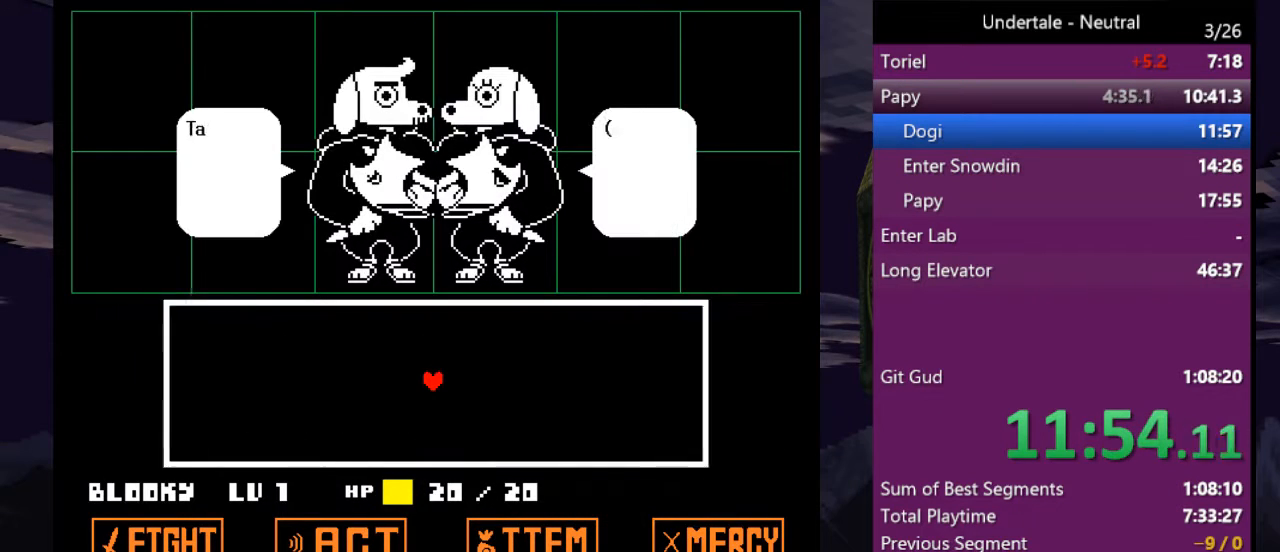
{"keys": [], "events": [[67, "shift", "down"], [67, "x", "down"], [100, "shift", "up"], [100, "x", "up"], [100, "z", "down"], [200, "return", "down"], [233, "return", "up"], [233, "z", "up"], [333, "z", "down"], [433, "z", "up"]]}
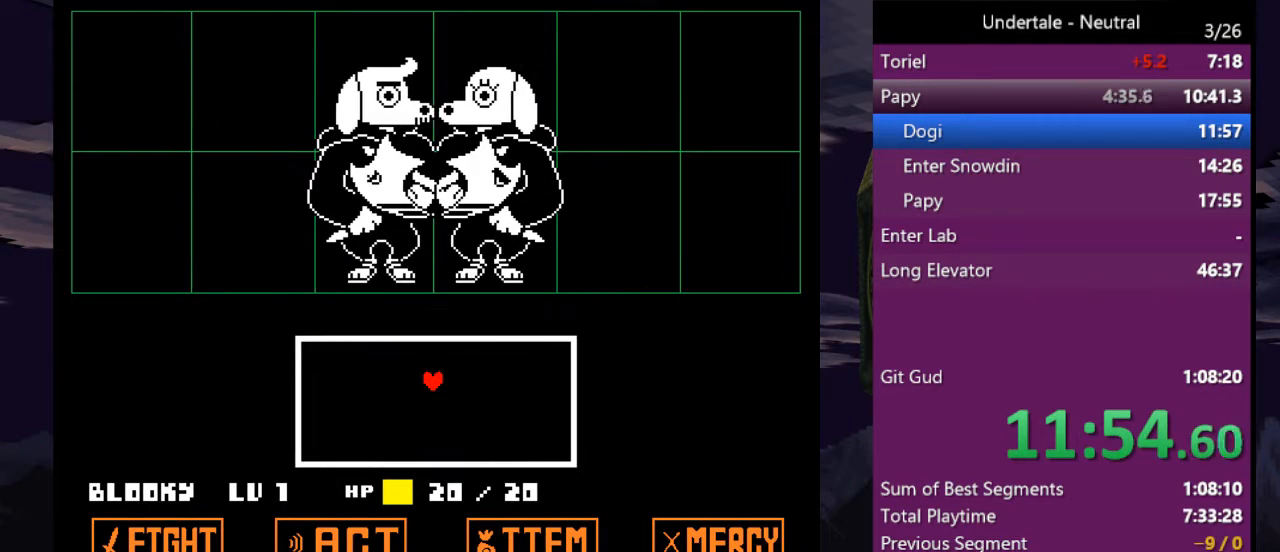
{"keys": [], "events": [[33, "z", "down"], [67, "z", "up"], [133, "return", "down"], [167, "z", "down"], [200, "return", "up"], [200, "z", "up"]]}
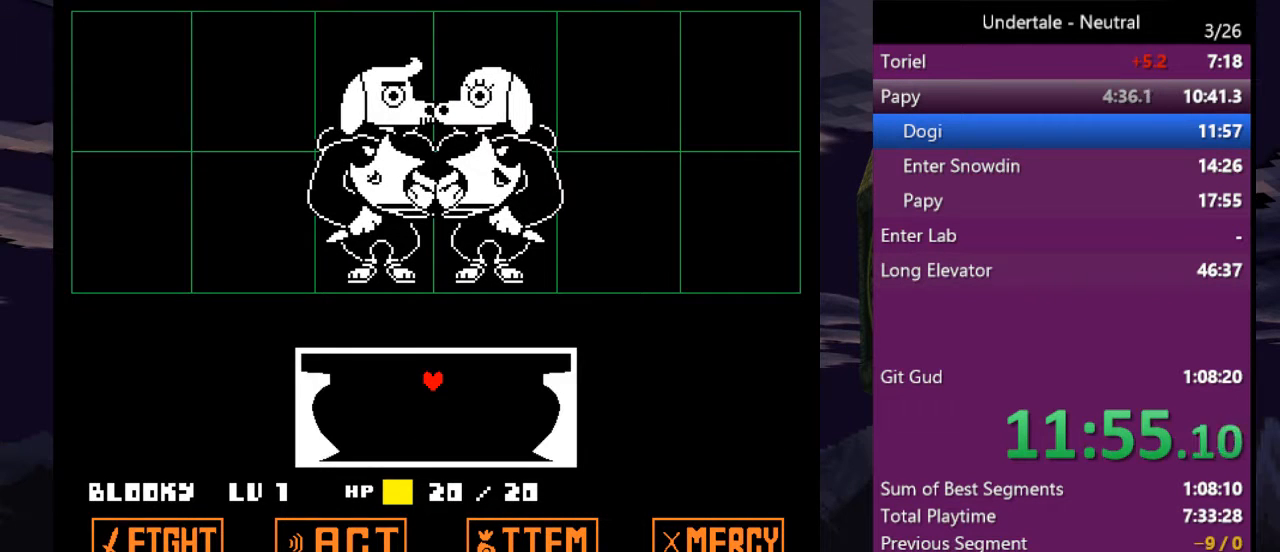
{"keys": ["down"], "events": [[133, "down", "down"]]}
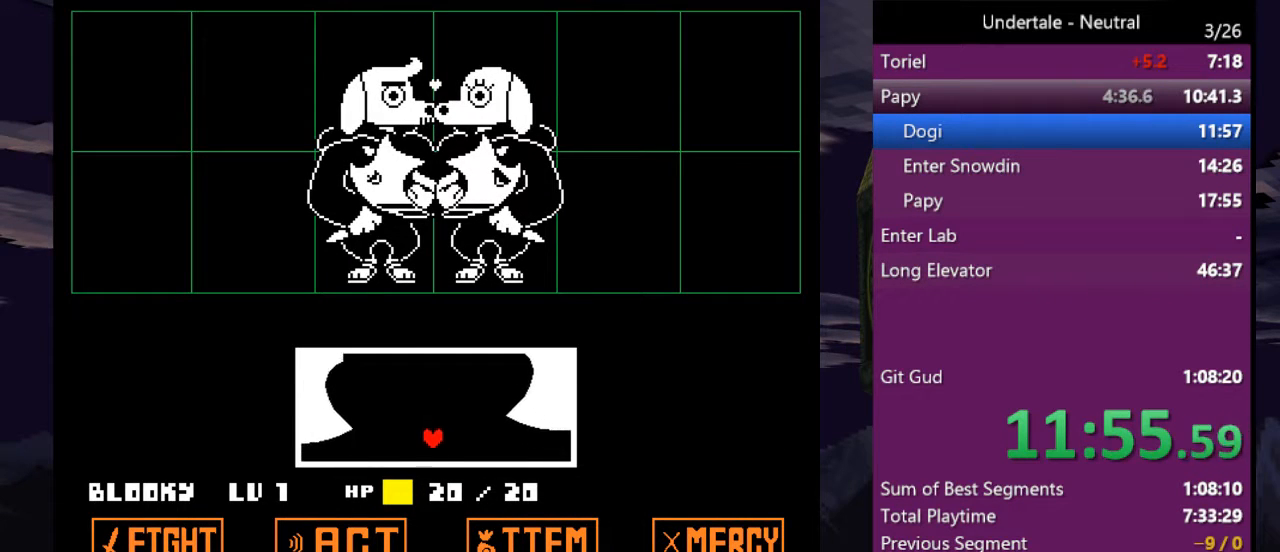
{"keys": [], "events": [[433, "down", "up"]]}
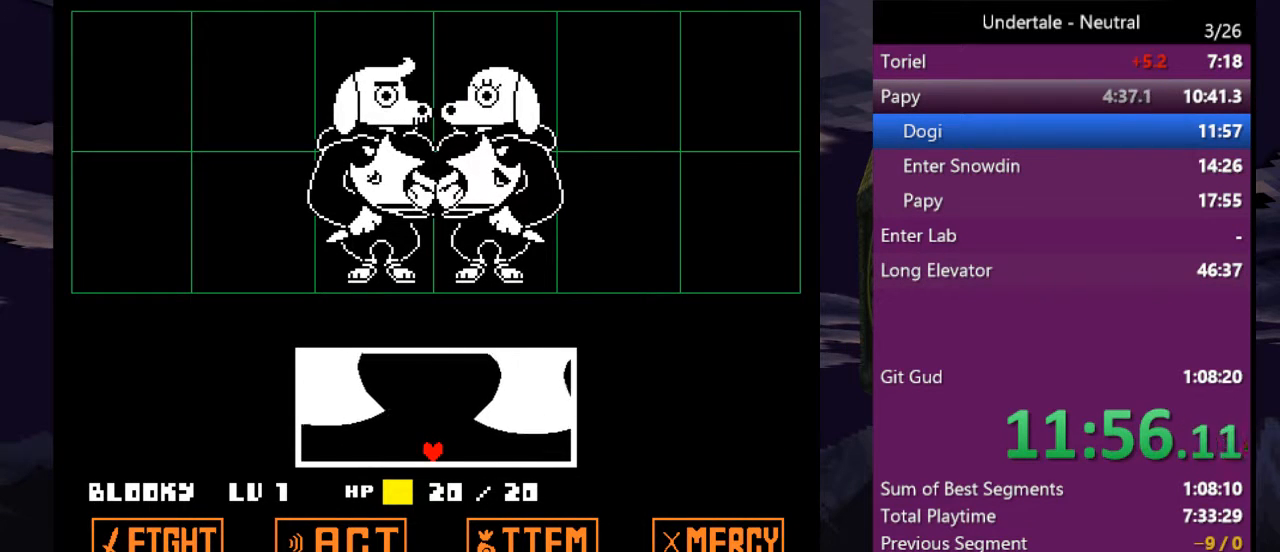
{"keys": ["x", "z"], "events": [[267, "return", "down"], [267, "shift", "down"], [300, "shift", "up"], [300, "x", "down"], [300, "z", "down"], [367, "return", "up"], [400, "shift", "down"], [400, "x", "up"], [400, "z", "up"], [433, "return", "down"], [433, "x", "down"], [500, "return", "up"], [500, "shift", "up"], [500, "z", "down"]]}
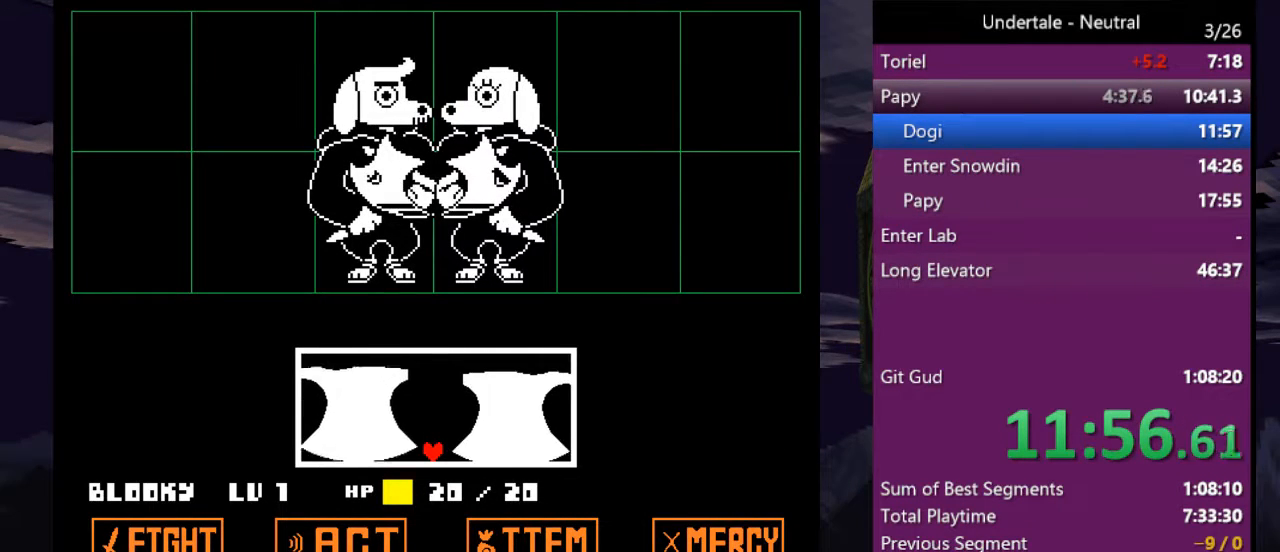
{"keys": ["x", "z"], "events": [[33, "shift", "down"], [33, "x", "up"], [33, "z", "up"], [100, "return", "down"], [133, "shift", "up"], [133, "x", "down"], [133, "z", "down"], [167, "return", "up"], [167, "x", "up"], [167, "z", "up"], [233, "shift", "down"], [233, "x", "down"], [267, "return", "down"], [267, "z", "down"], [333, "return", "up"], [333, "shift", "up"], [333, "x", "up"], [333, "z", "up"], [367, "shift", "down"], [400, "return", "down"], [400, "x", "down"], [400, "z", "down"], [467, "shift", "up"], [467, "x", "up"], [467, "z", "up"], [500, "return", "up"], [500, "x", "down"], [500, "z", "down"]]}
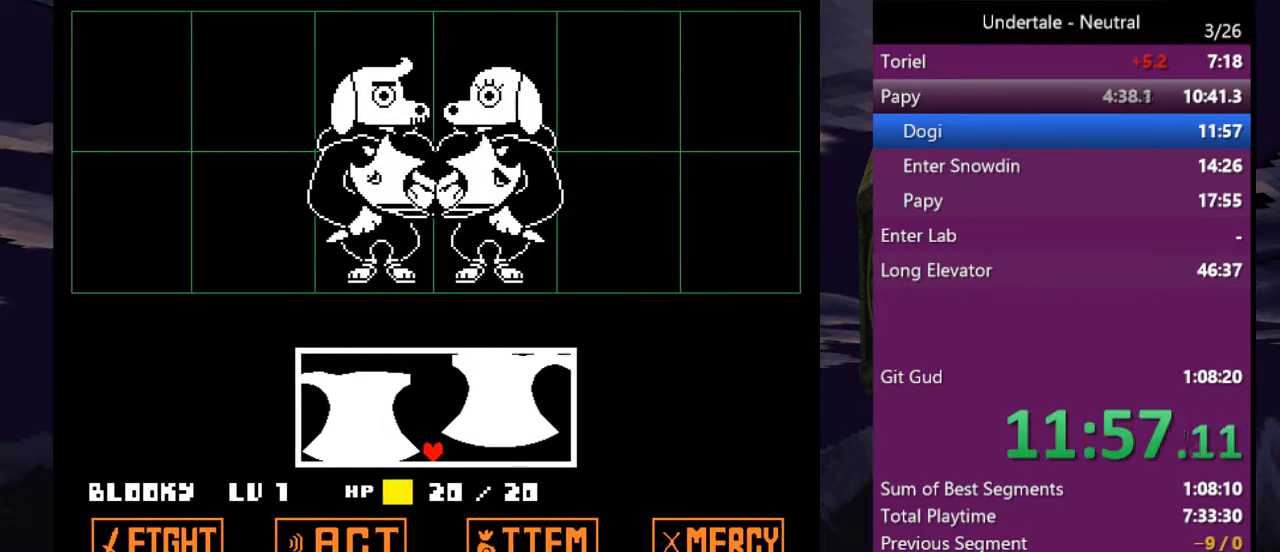
{"keys": ["left"], "events": [[67, "shift", "down"], [67, "x", "up"], [67, "z", "up"], [100, "return", "down"], [133, "shift", "up"], [133, "x", "down"], [200, "return", "up"], [200, "shift", "down"], [200, "z", "down"], [233, "shift", "up"], [233, "x", "up"], [233, "z", "up"], [467, "left", "down"]]}
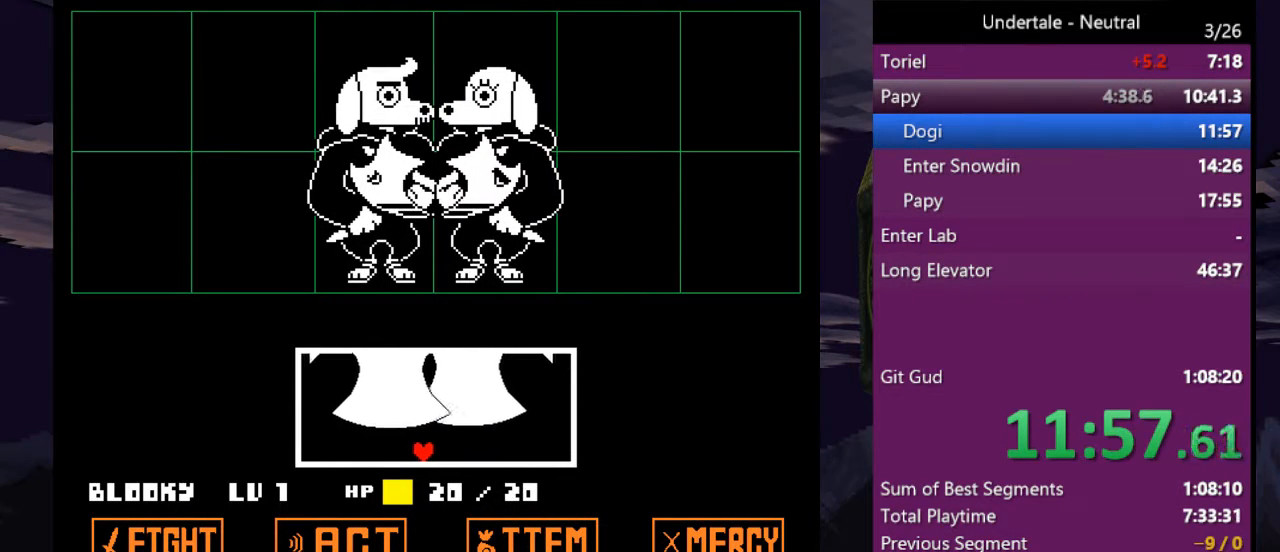
{"keys": ["left"], "events": []}
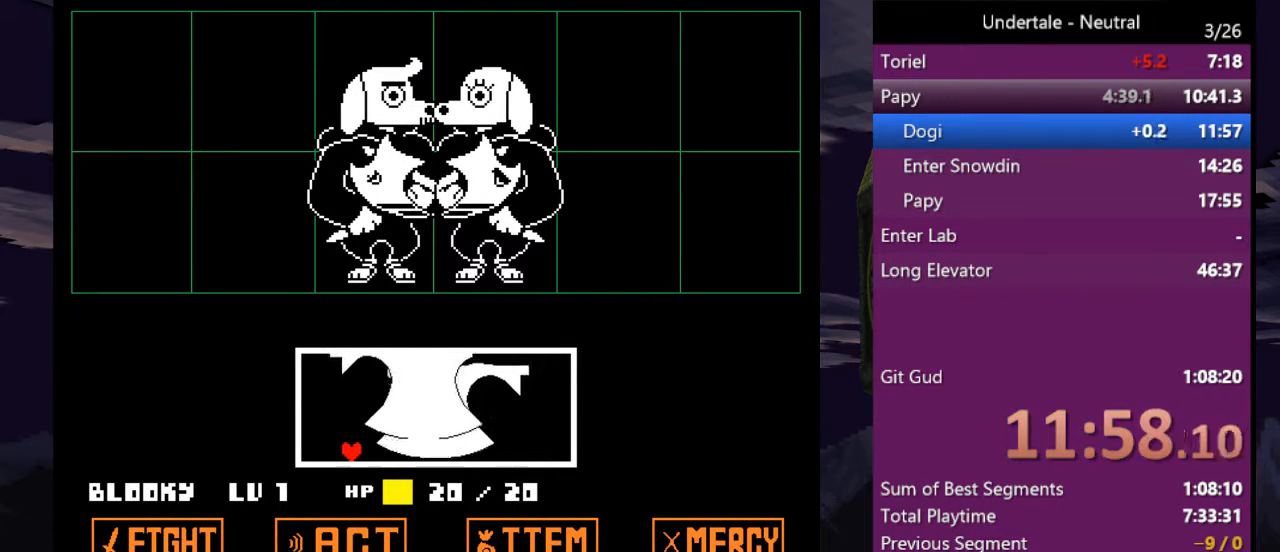
{"keys": [], "events": [[33, "left", "up"]]}
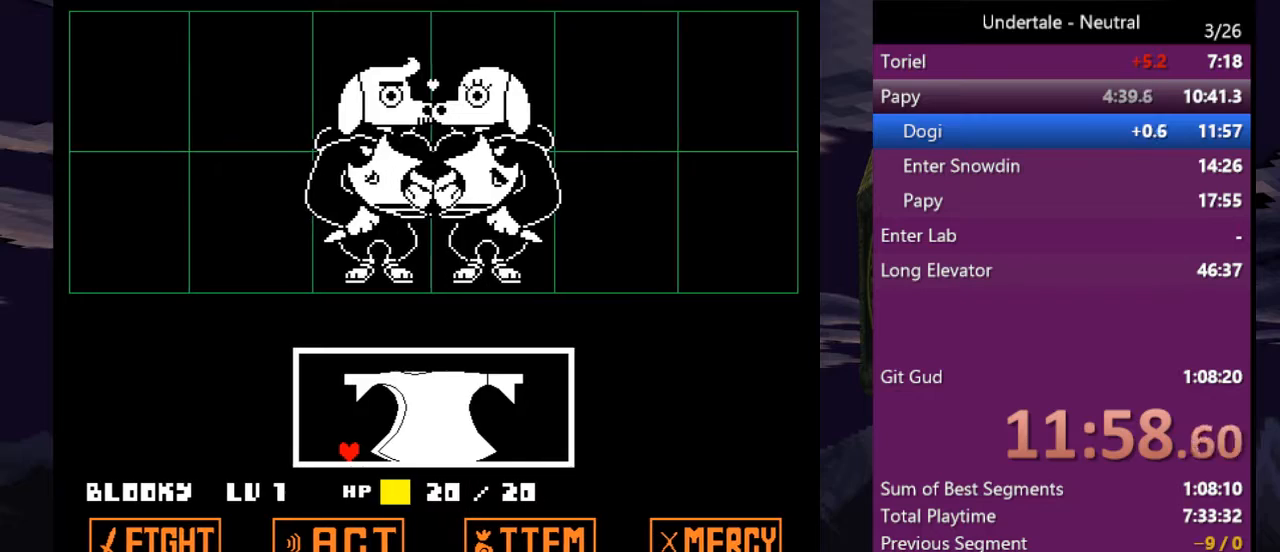
{"keys": ["right"], "events": [[433, "right", "down"]]}
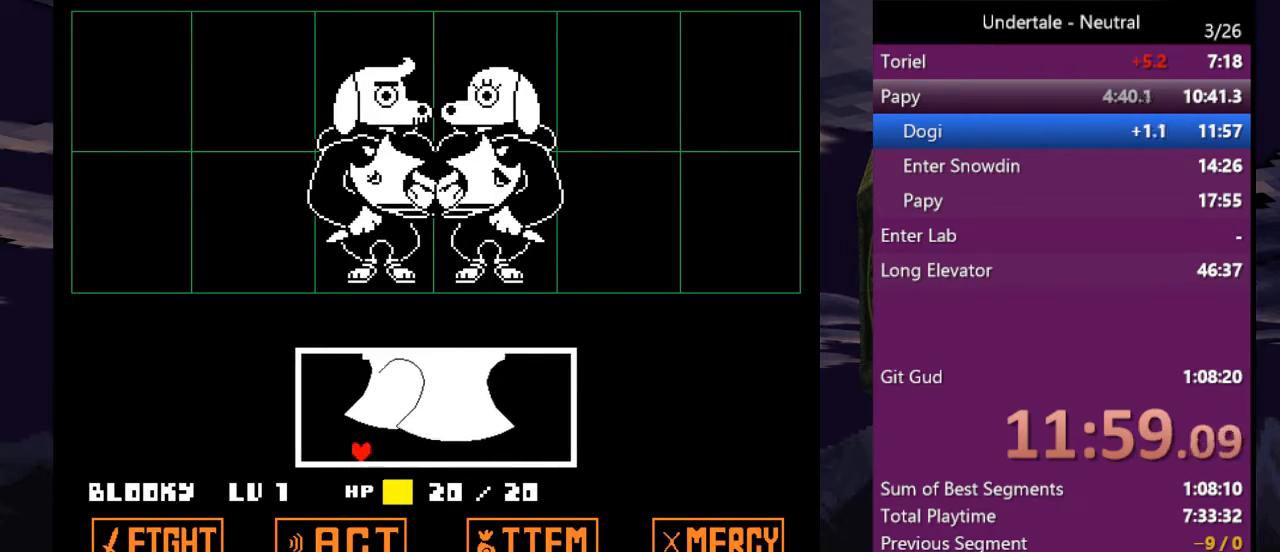
{"keys": [], "events": [[500, "right", "up"]]}
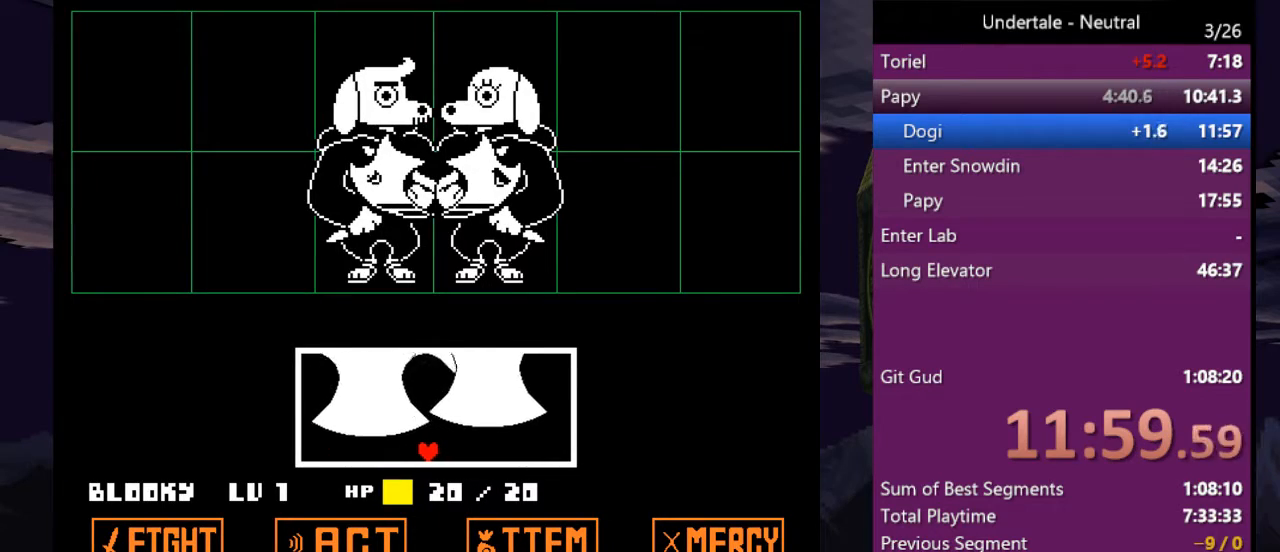
{"keys": [], "events": [[233, "right", "down"], [267, "right", "up"]]}
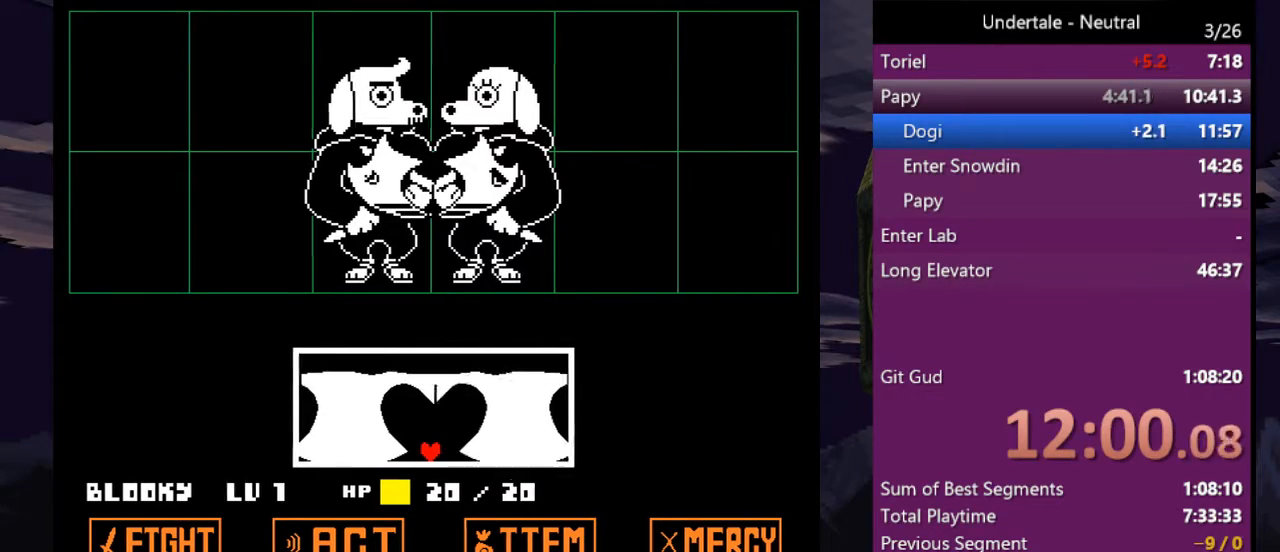
{"keys": [], "events": []}
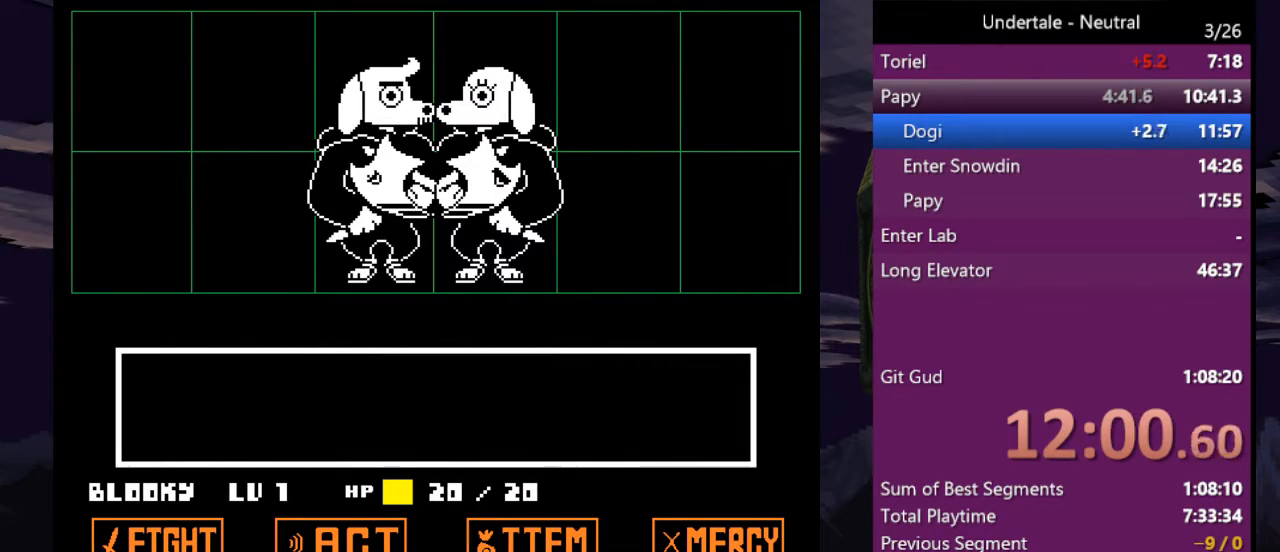
{"keys": [], "events": []}
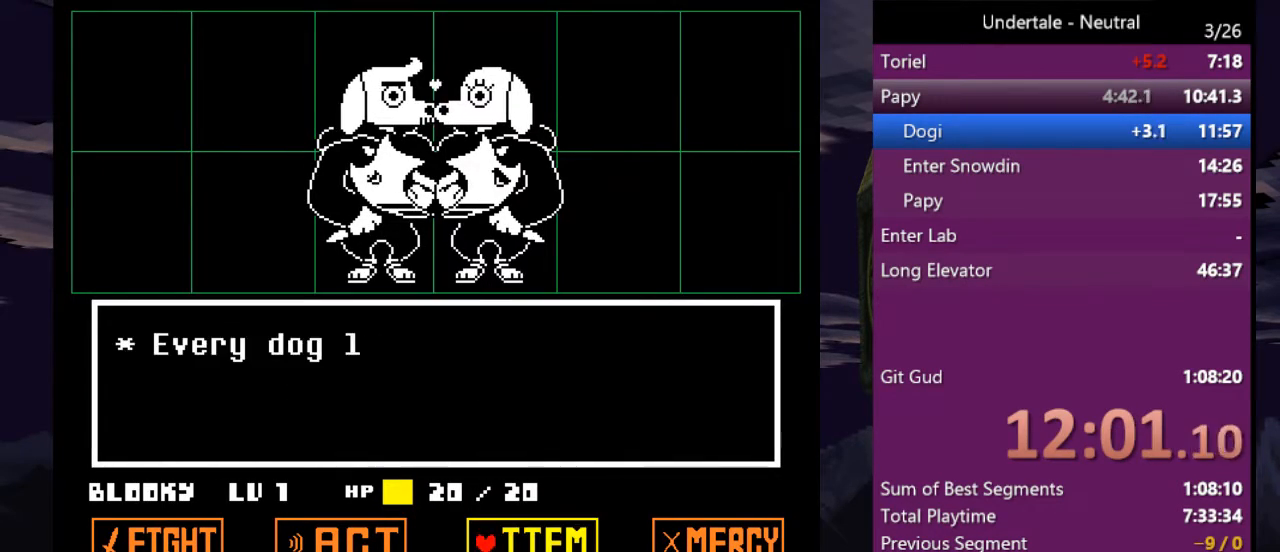
{"keys": ["shift", "x"], "events": [[100, "right", "down"], [167, "right", "up"], [233, "z", "down"], [267, "return", "down"], [333, "z", "up"], [367, "return", "up"], [367, "z", "down"], [400, "return", "down"], [400, "z", "up"], [467, "return", "up"], [467, "x", "down"], [500, "shift", "down"]]}
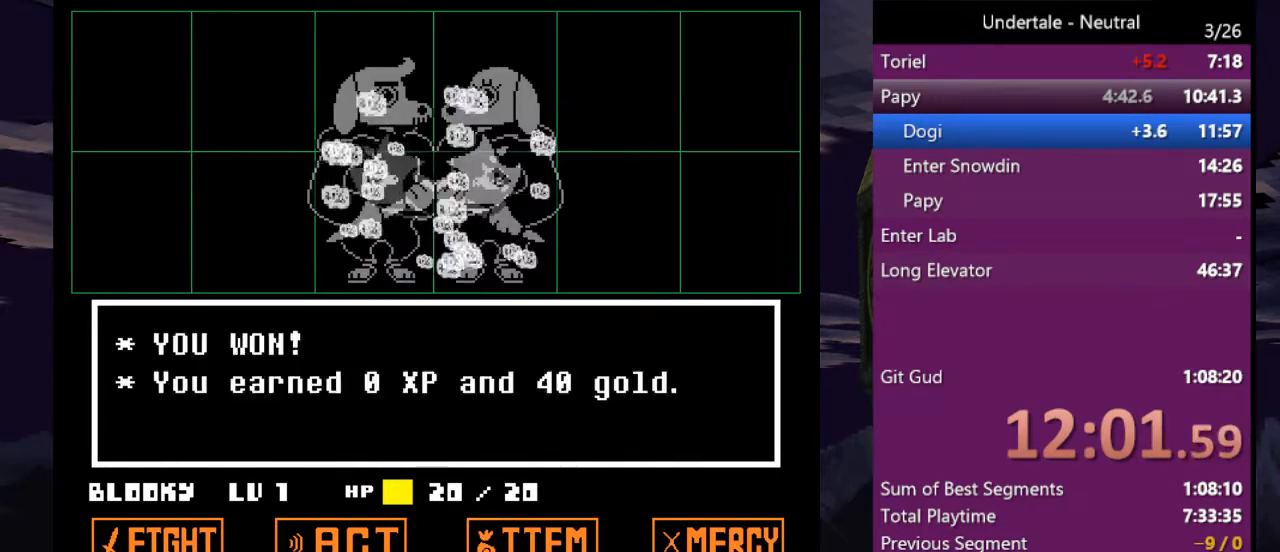
{"keys": ["x", "z"], "events": [[67, "return", "down"], [67, "x", "up"], [100, "return", "up"], [100, "shift", "up"], [100, "x", "down"], [100, "z", "down"], [133, "return", "down"], [200, "x", "up"], [200, "z", "up"], [233, "return", "up"], [233, "x", "down"], [233, "z", "down"], [300, "x", "up"], [333, "x", "down"], [333, "z", "up"], [400, "z", "down"], [433, "x", "up"], [433, "z", "up"], [467, "x", "down"], [467, "z", "down"]]}
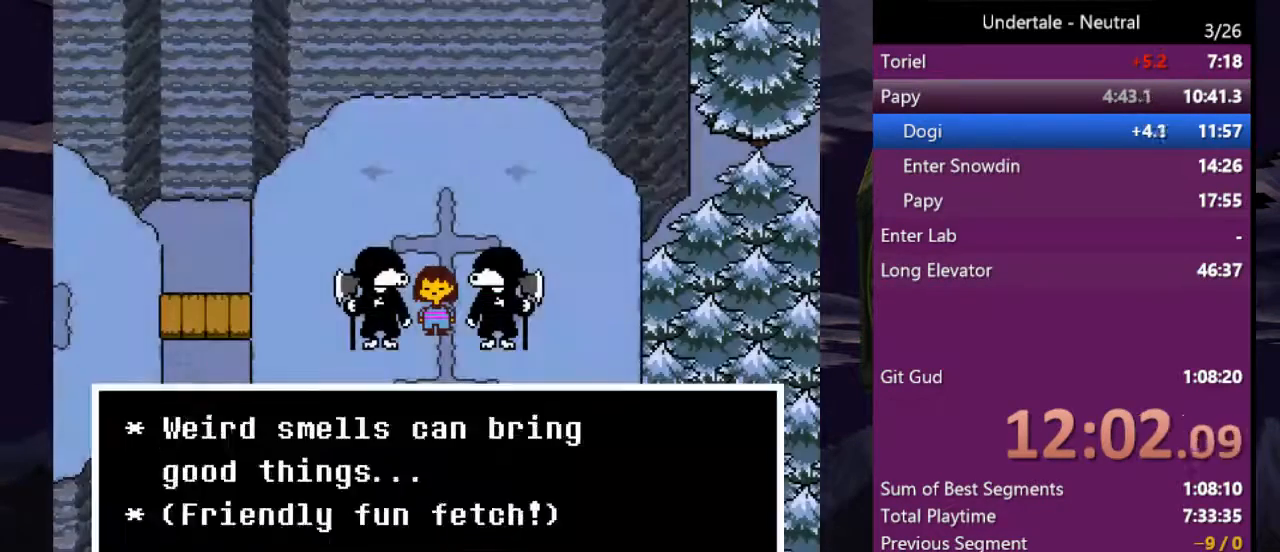
{"keys": ["return", "shift", "x", "z"], "events": [[67, "return", "down"], [67, "shift", "down"], [67, "x", "up"], [67, "z", "up"], [133, "shift", "up"], [133, "x", "down"], [133, "z", "down"], [167, "return", "up"], [200, "return", "down"], [200, "shift", "down"], [200, "x", "up"], [200, "z", "up"], [267, "shift", "up"], [267, "x", "down"], [267, "z", "down"], [300, "return", "up"], [300, "shift", "down"], [300, "z", "up"], [367, "return", "down"], [367, "x", "up"], [400, "shift", "up"], [400, "x", "down"], [400, "z", "down"], [433, "return", "up"], [433, "x", "up"], [500, "return", "down"], [500, "shift", "down"], [500, "x", "down"]]}
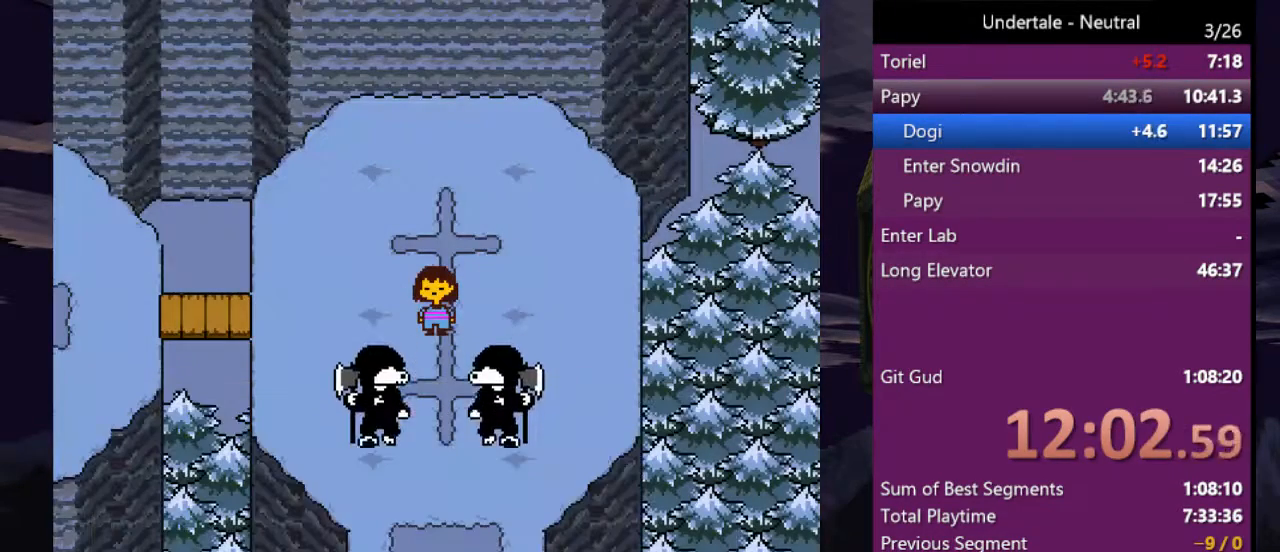
{"keys": ["down"], "events": [[33, "return", "up"], [33, "shift", "up"], [100, "x", "up"], [100, "z", "up"], [167, "down", "down"]]}
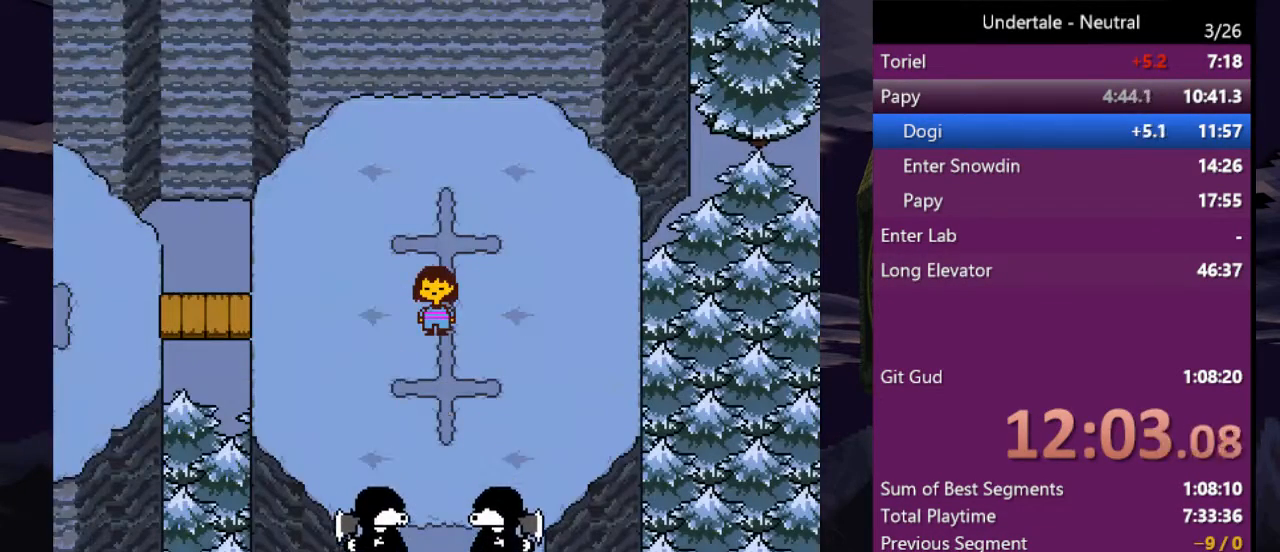
{"keys": ["down"], "events": []}
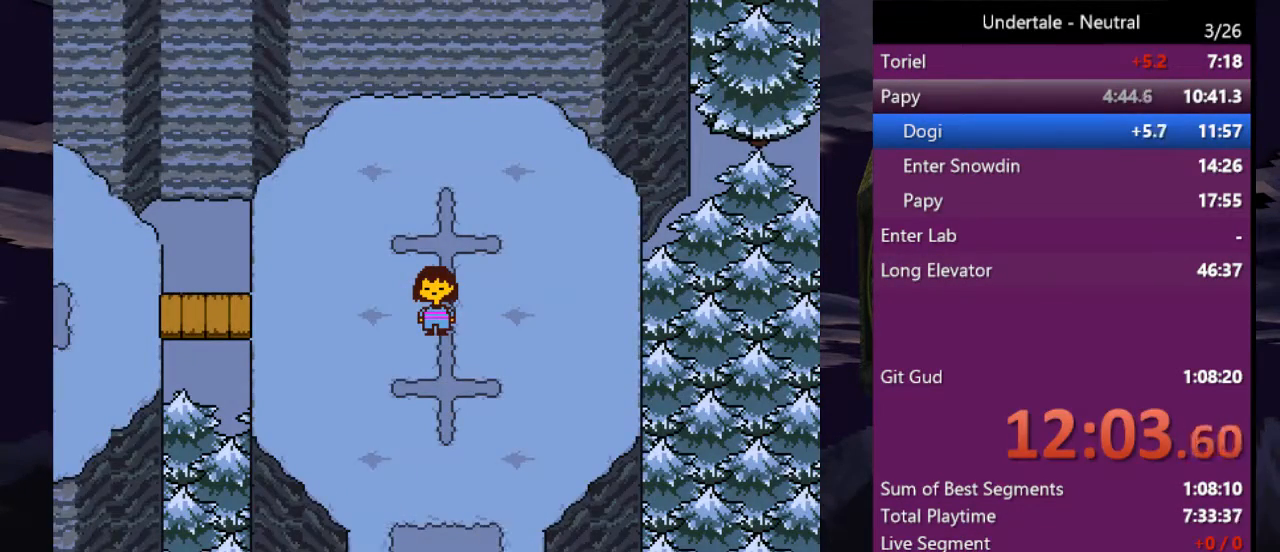
{"keys": ["down"], "events": []}
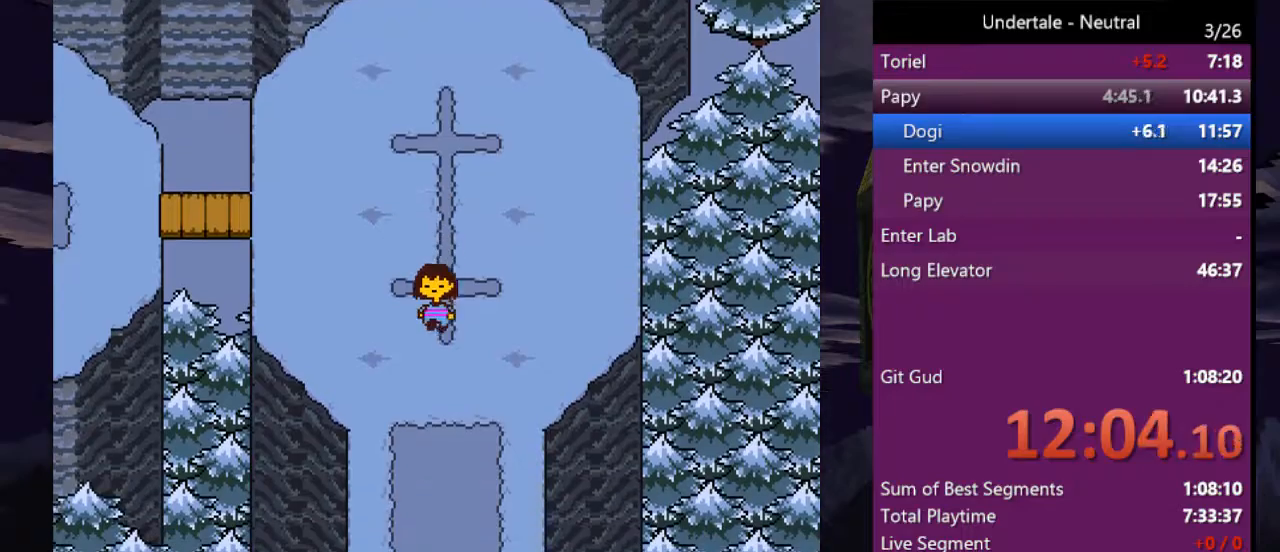
{"keys": ["down", "right"], "events": [[467, "right", "down"]]}
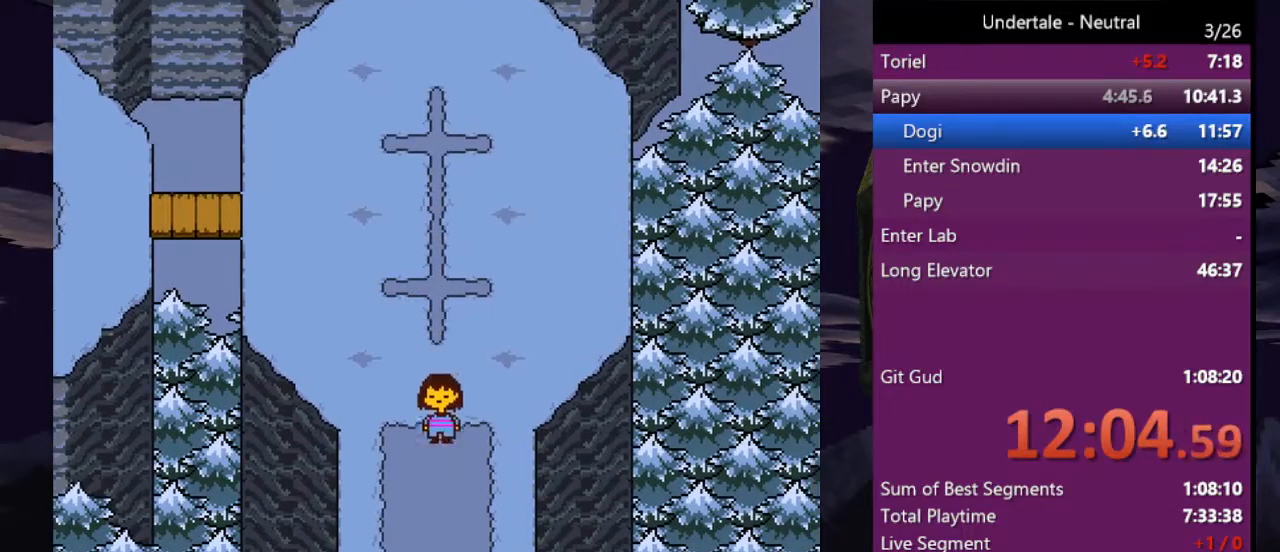
{"keys": ["down"], "events": [[200, "right", "up"]]}
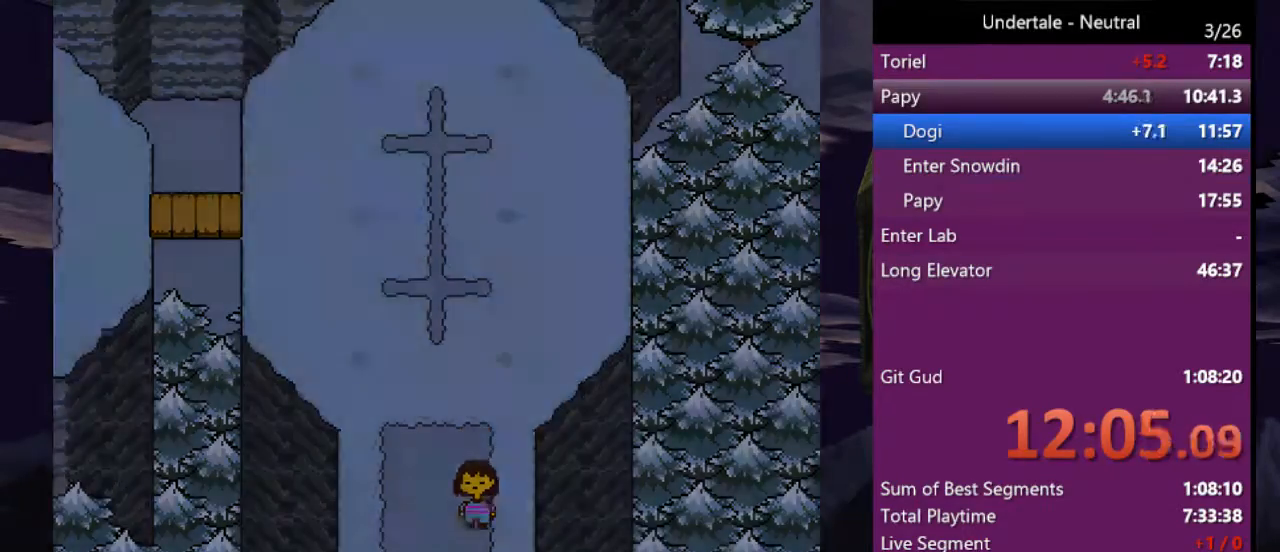
{"keys": ["down", "right"], "events": [[367, "right", "down"]]}
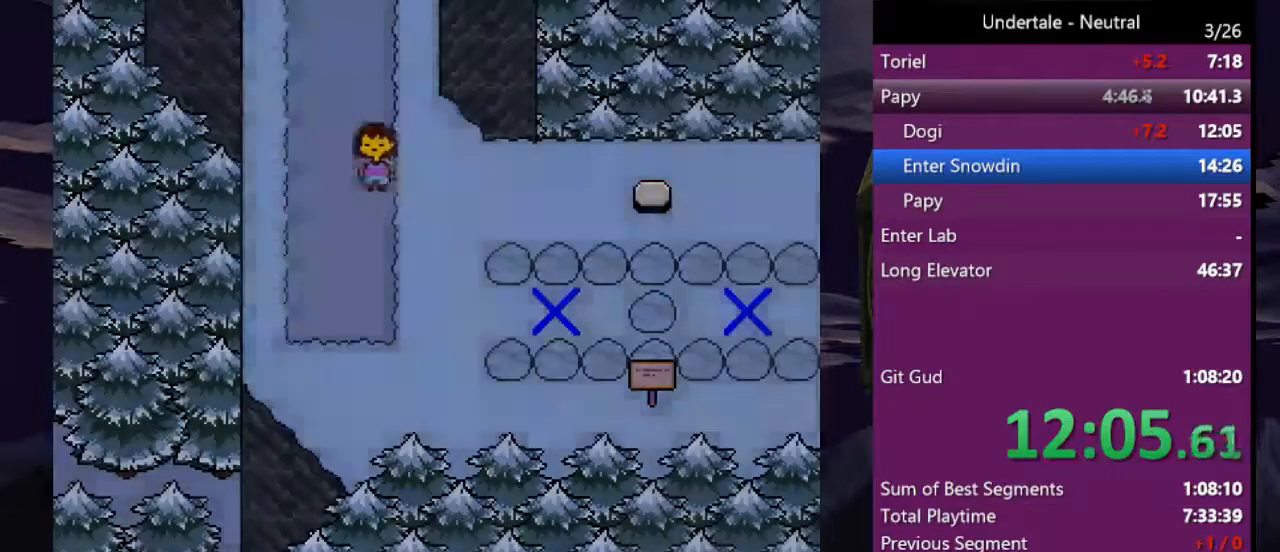
{"keys": ["down", "right"], "events": []}
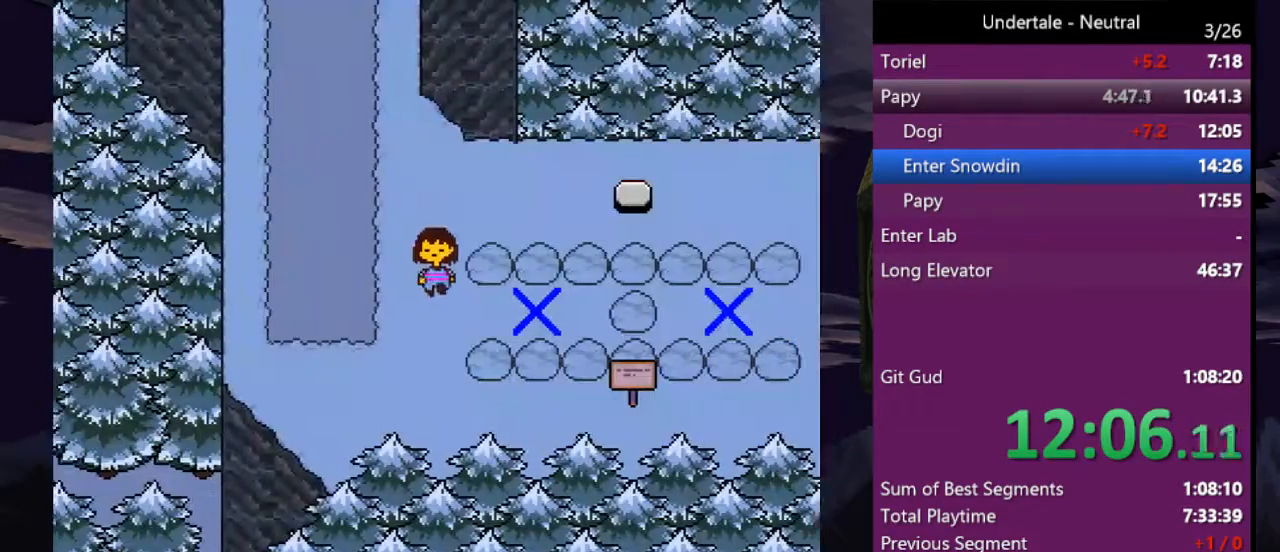
{"keys": ["down", "left"], "events": [[467, "left", "down"], [467, "right", "up"]]}
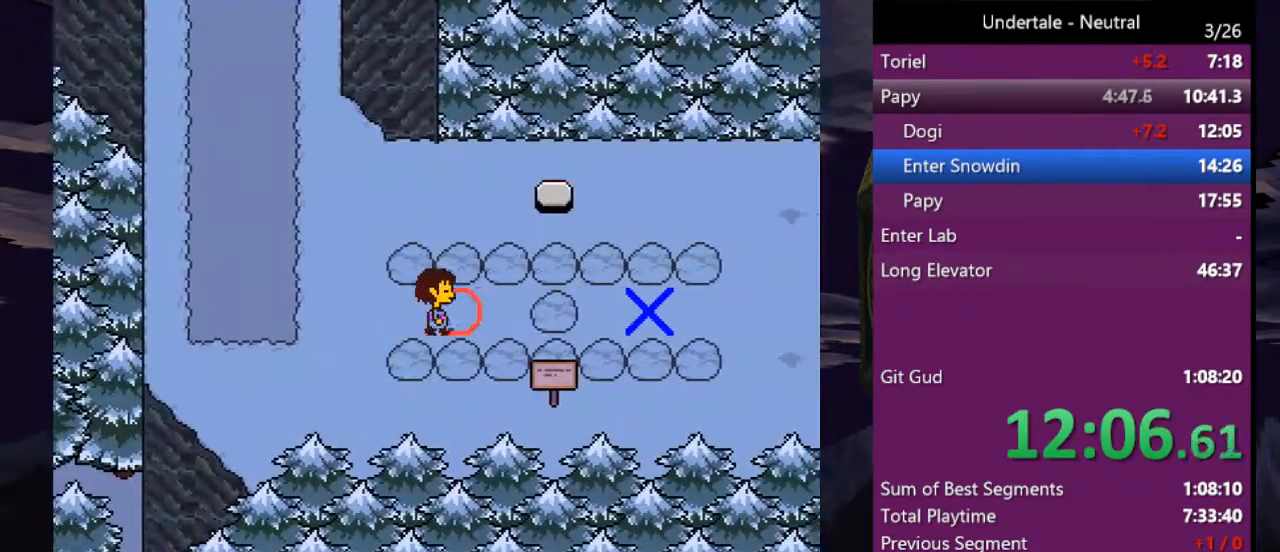
{"keys": ["down", "left", "right"], "events": [[500, "right", "down"]]}
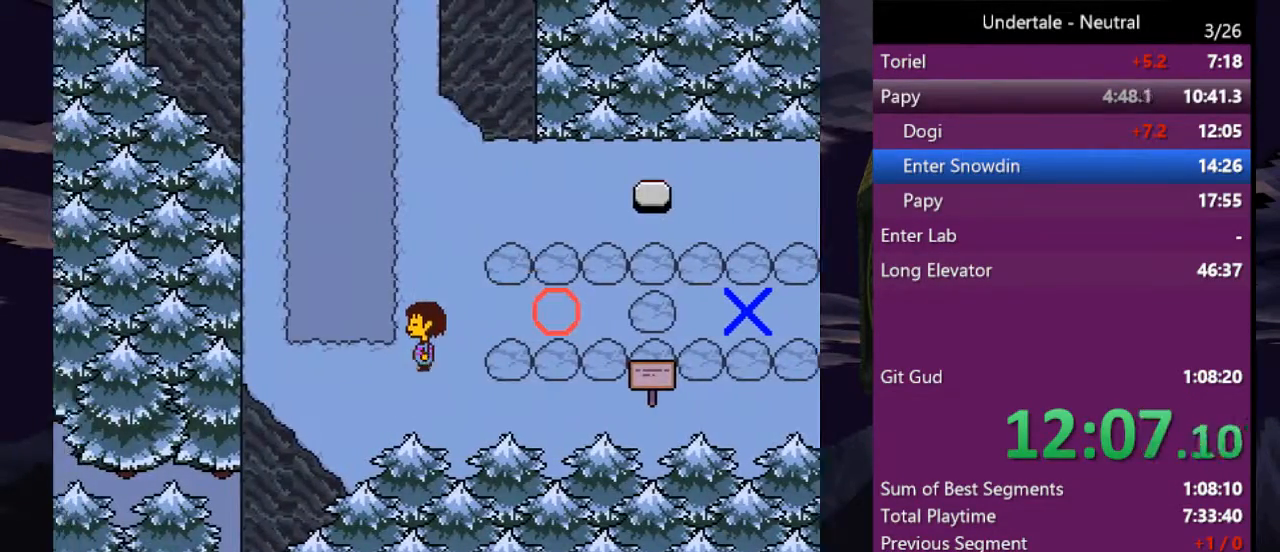
{"keys": ["down", "right"], "events": [[33, "left", "up"]]}
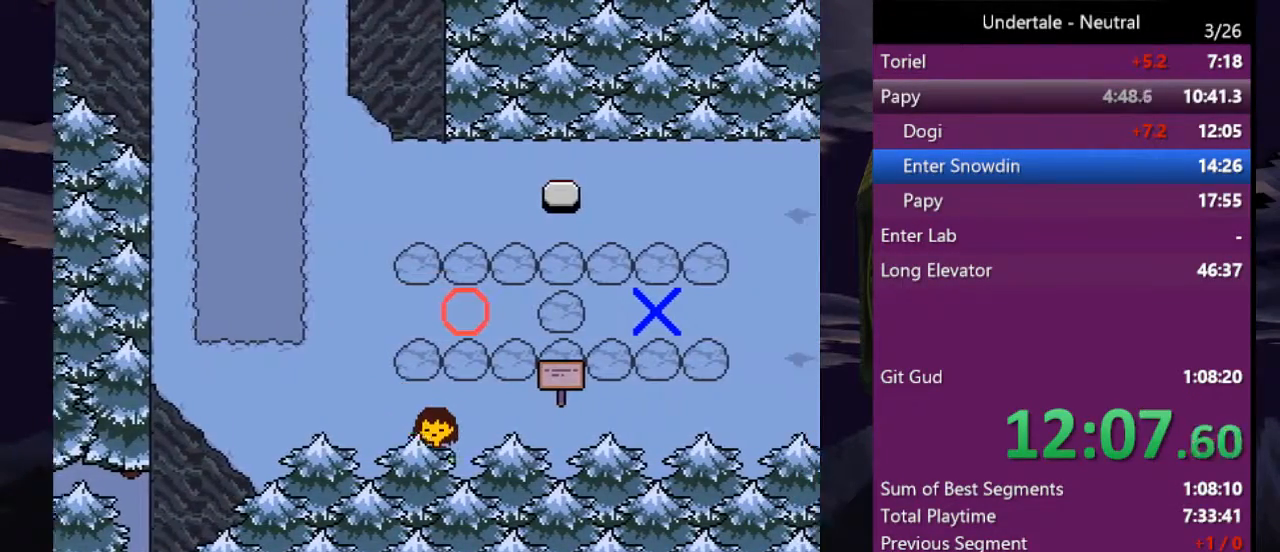
{"keys": ["right"], "events": [[100, "down", "up"]]}
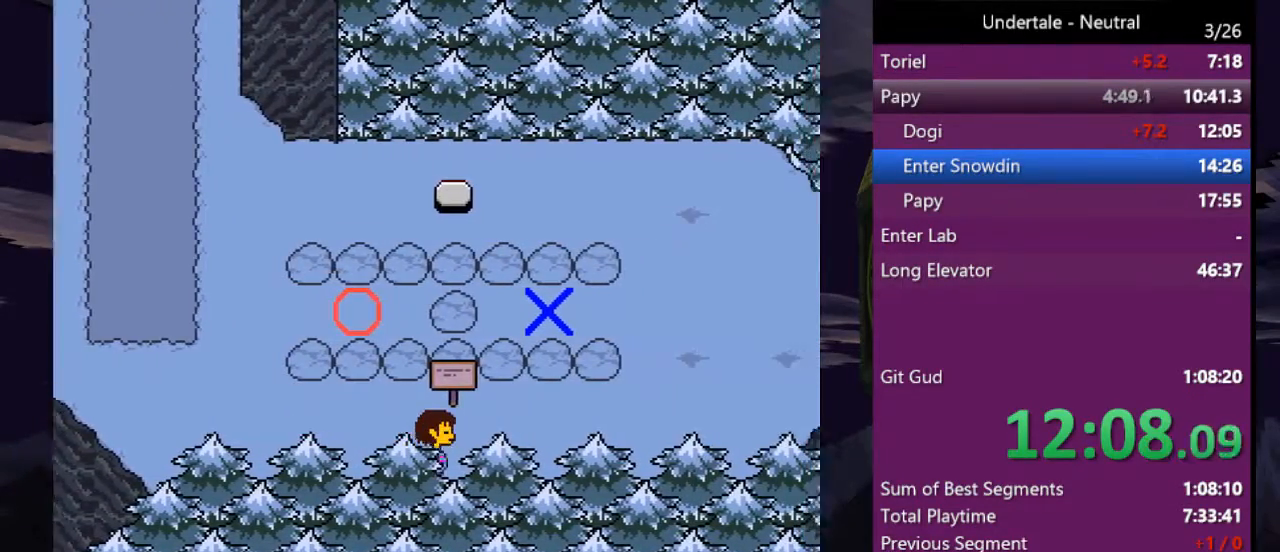
{"keys": ["right", "up"], "events": [[367, "up", "down"]]}